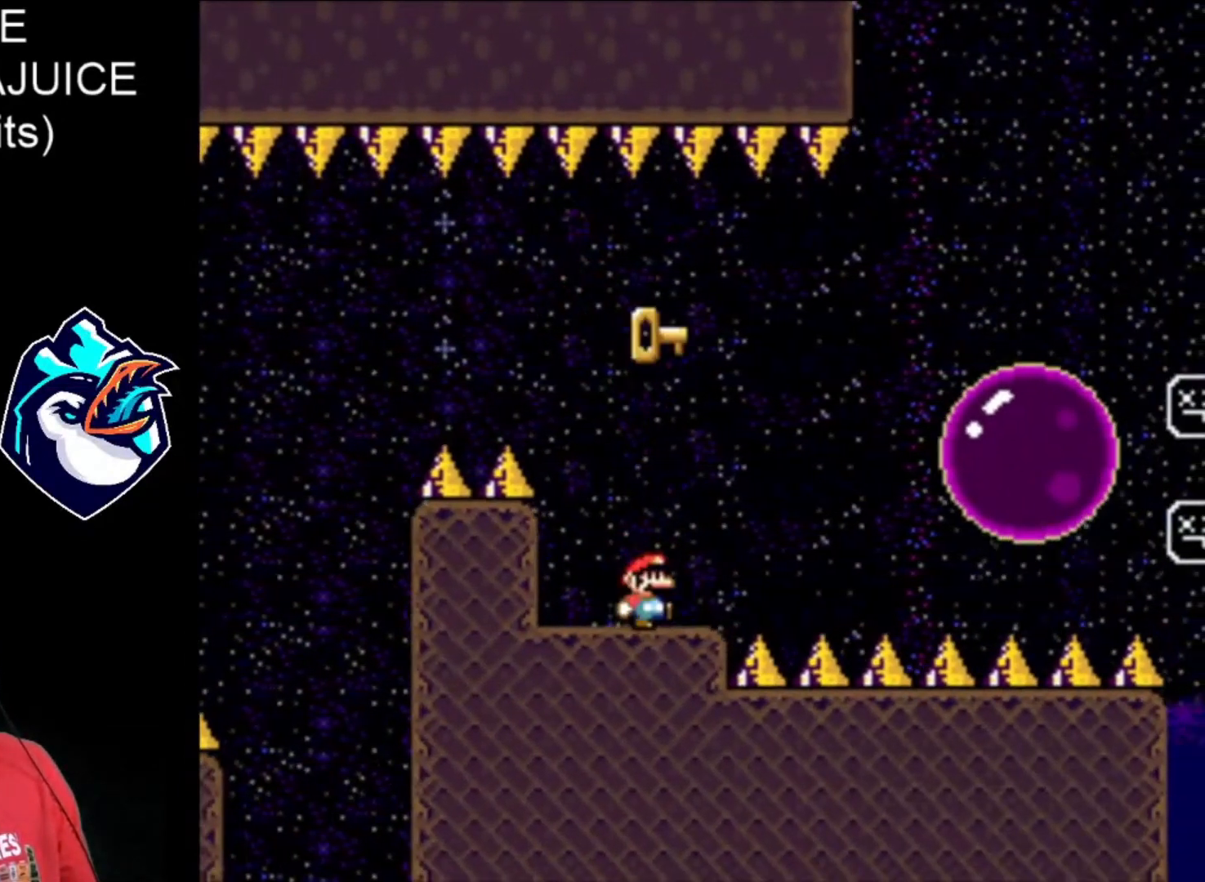
Gameplay with a controller (Nintendo layout); each line is a JSON object with the inputs held at the frame after it. "events" lists button and stick changes between this image and that frame as [ms after this image, input, new state], when the widget could be followed in between. Not read: L3 R3.
{"buttons": ["A", "X", "DPAD_RIGHT"], "events": [[480, "A", "down"]]}
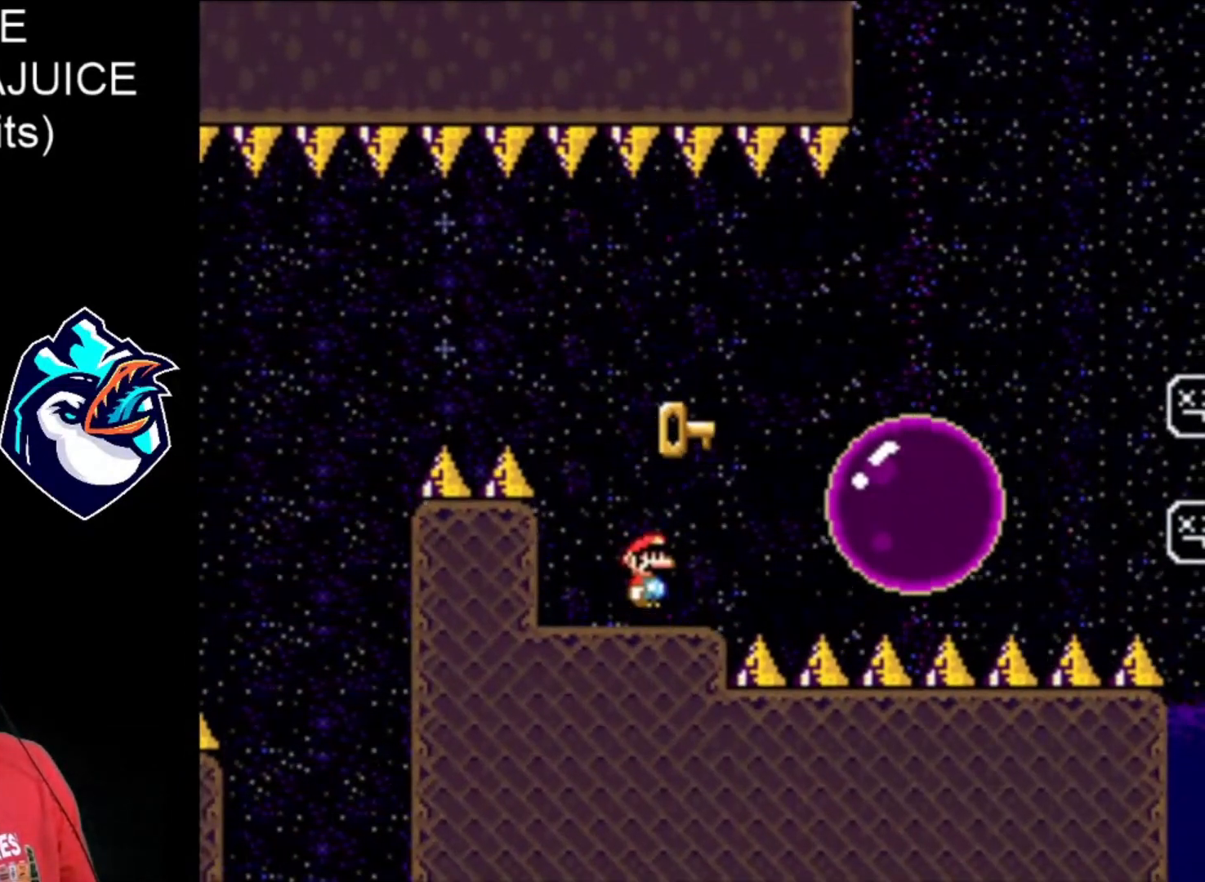
{"buttons": ["A", "X", "DPAD_RIGHT"], "events": []}
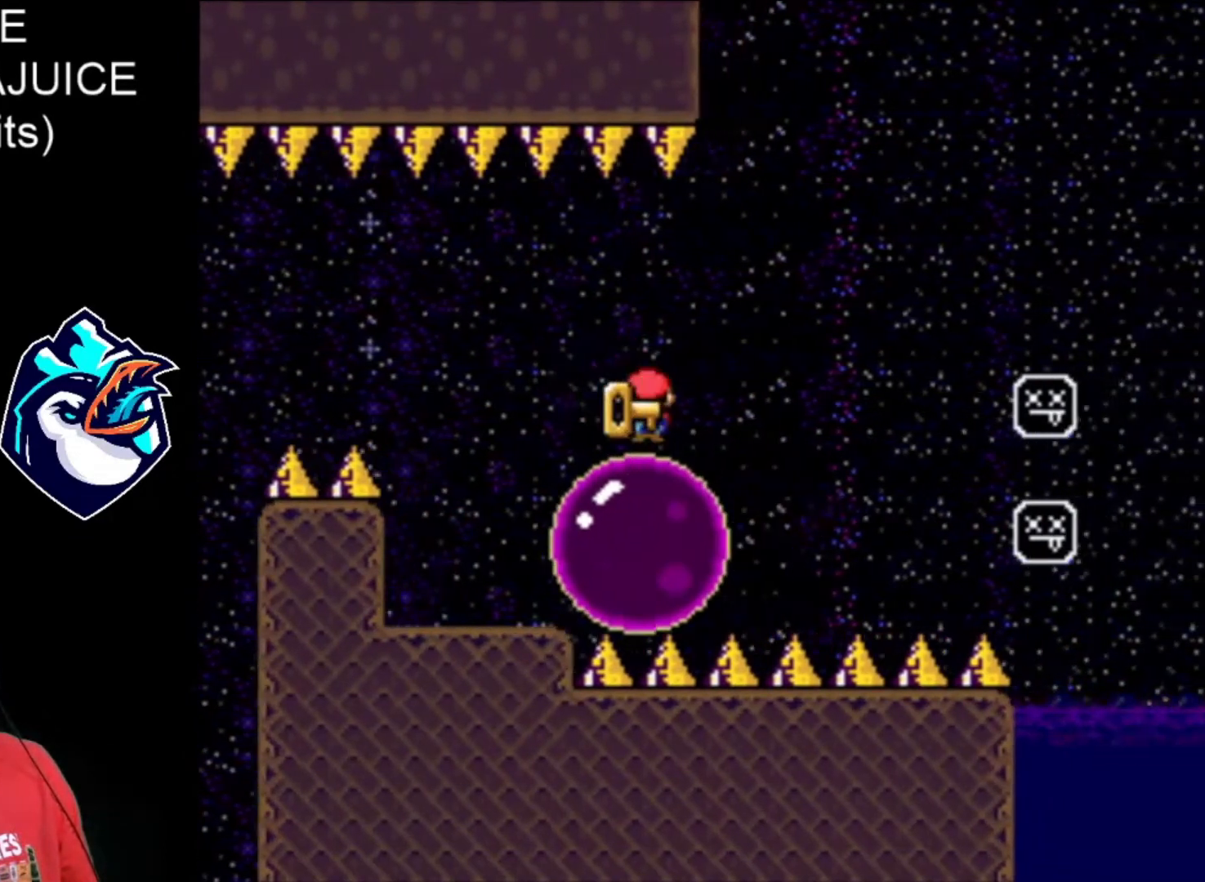
{"buttons": ["A", "X", "DPAD_RIGHT"], "events": []}
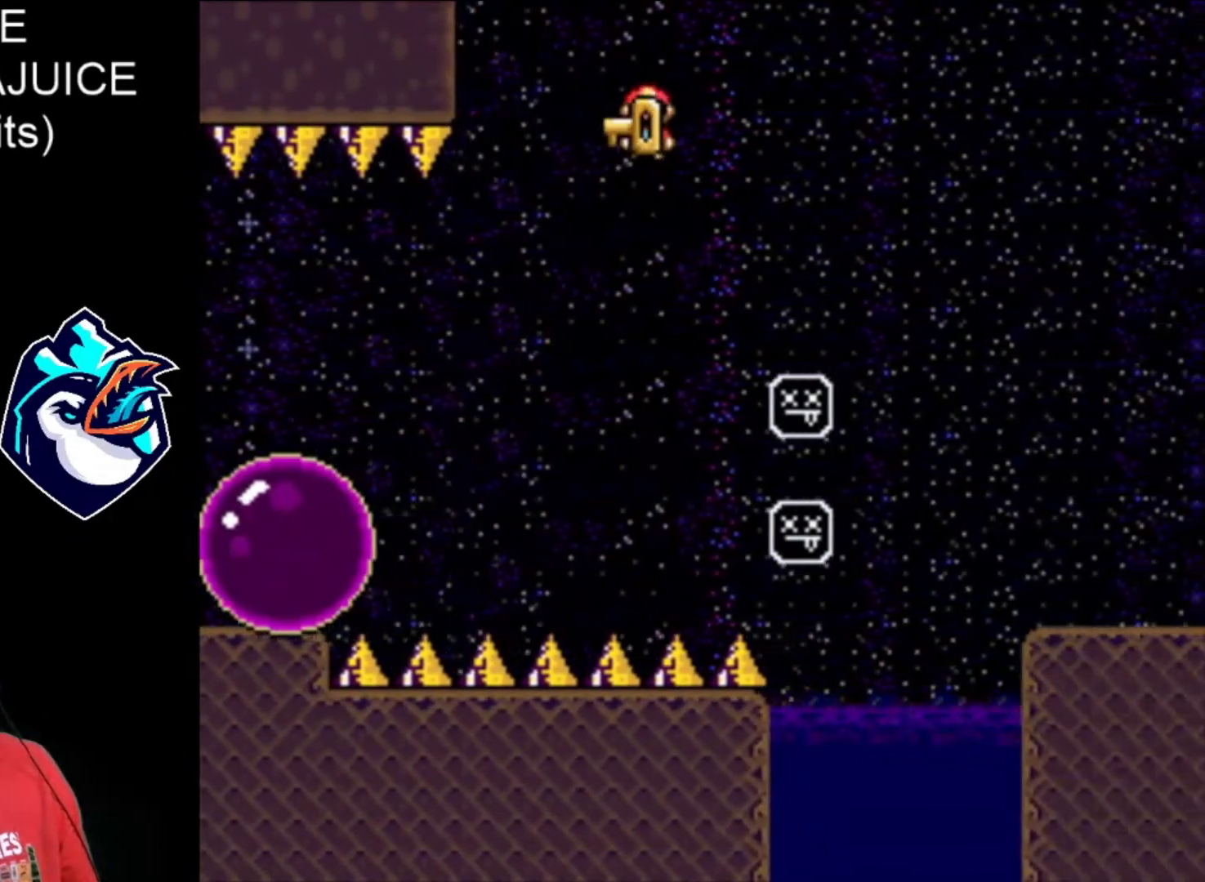
{"buttons": ["A", "X", "DPAD_RIGHT"], "events": []}
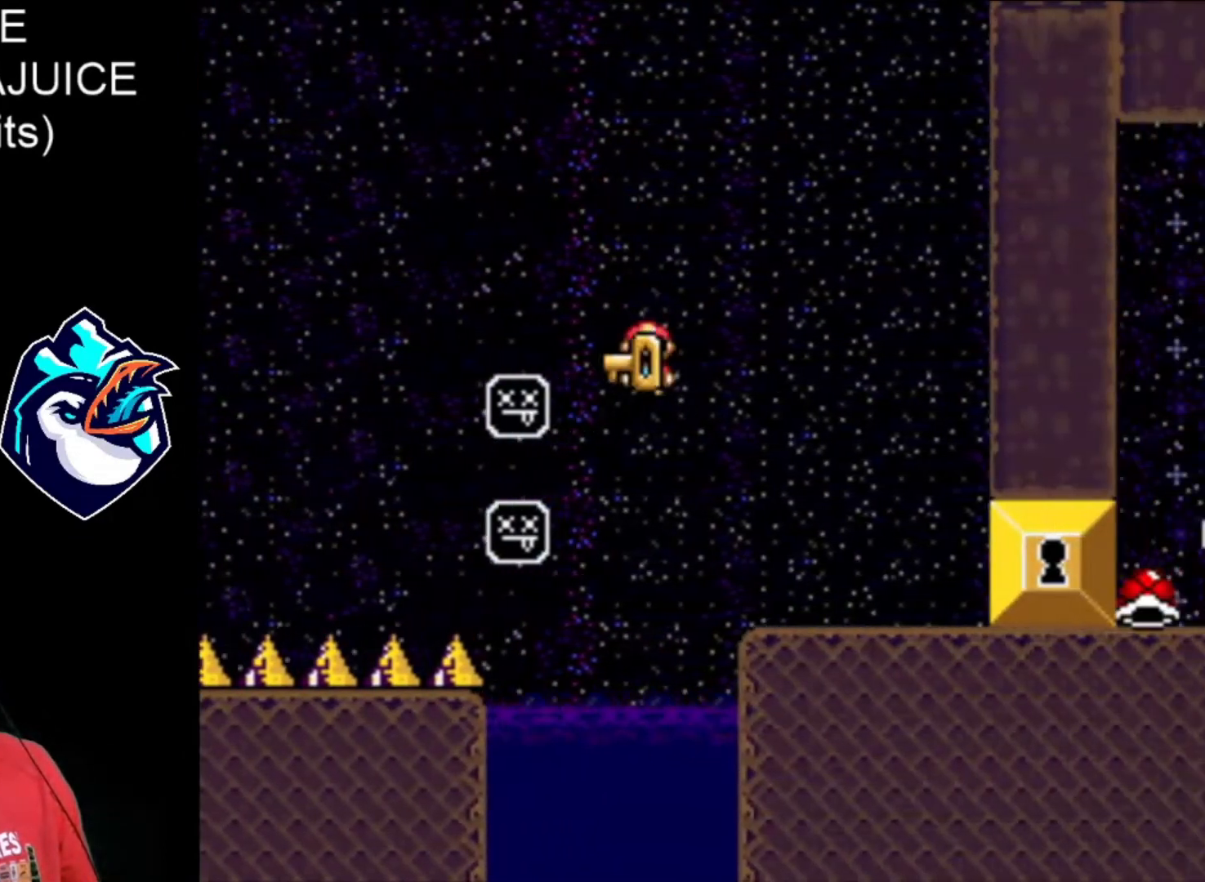
{"buttons": ["X", "DPAD_RIGHT"], "events": [[240, "A", "up"]]}
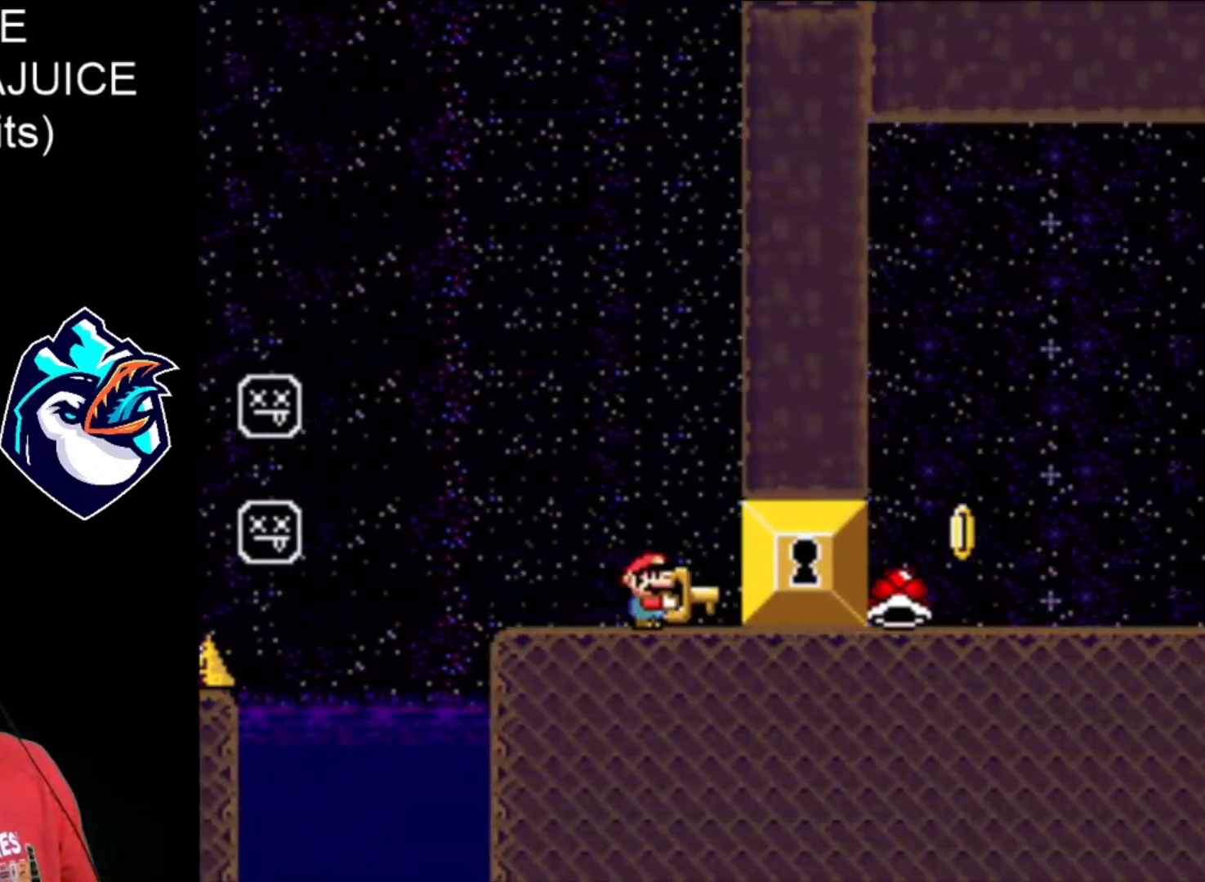
{"buttons": ["X", "DPAD_RIGHT"], "events": []}
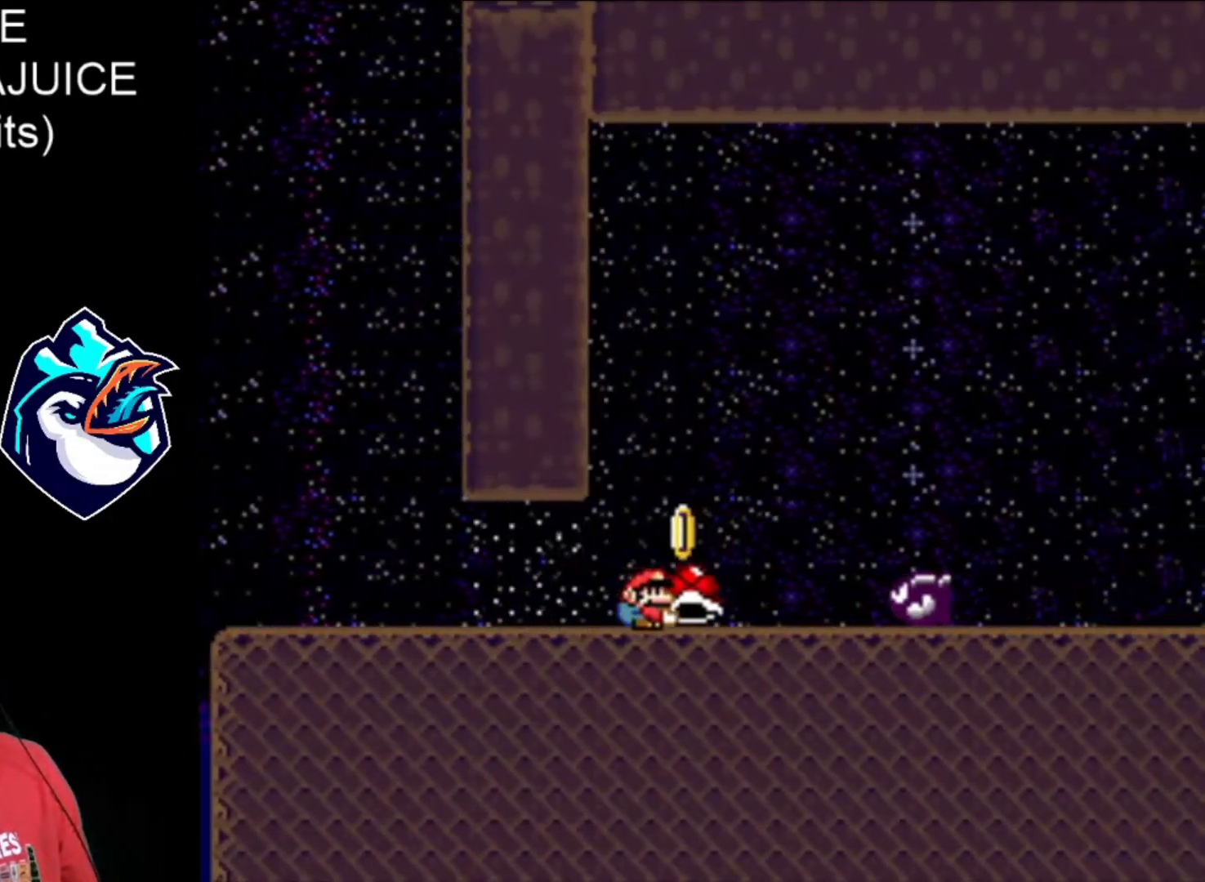
{"buttons": ["B", "X", "DPAD_RIGHT"], "events": [[80, "B", "down"], [160, "DPAD_LEFT", "down"], [360, "DPAD_LEFT", "up"]]}
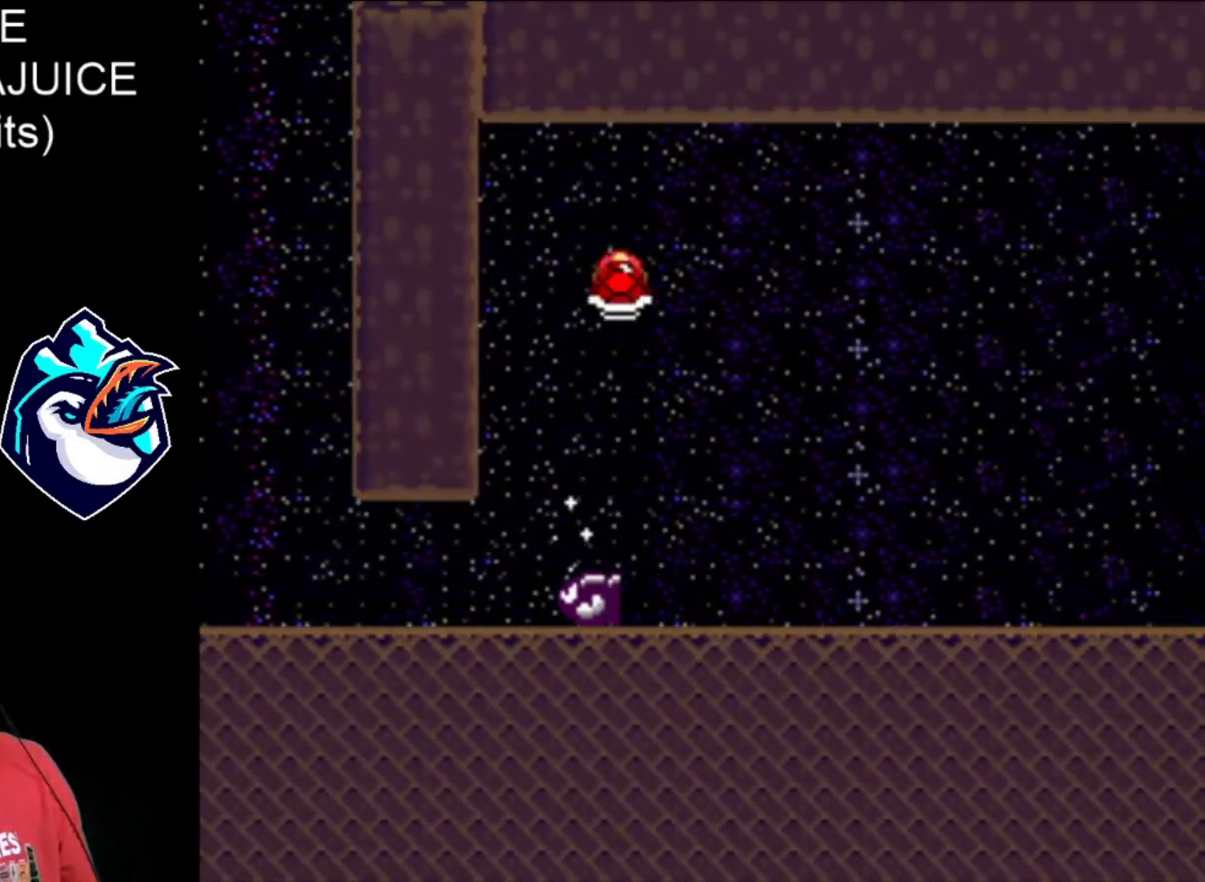
{"buttons": ["X", "DPAD_RIGHT"], "events": [[80, "B", "up"]]}
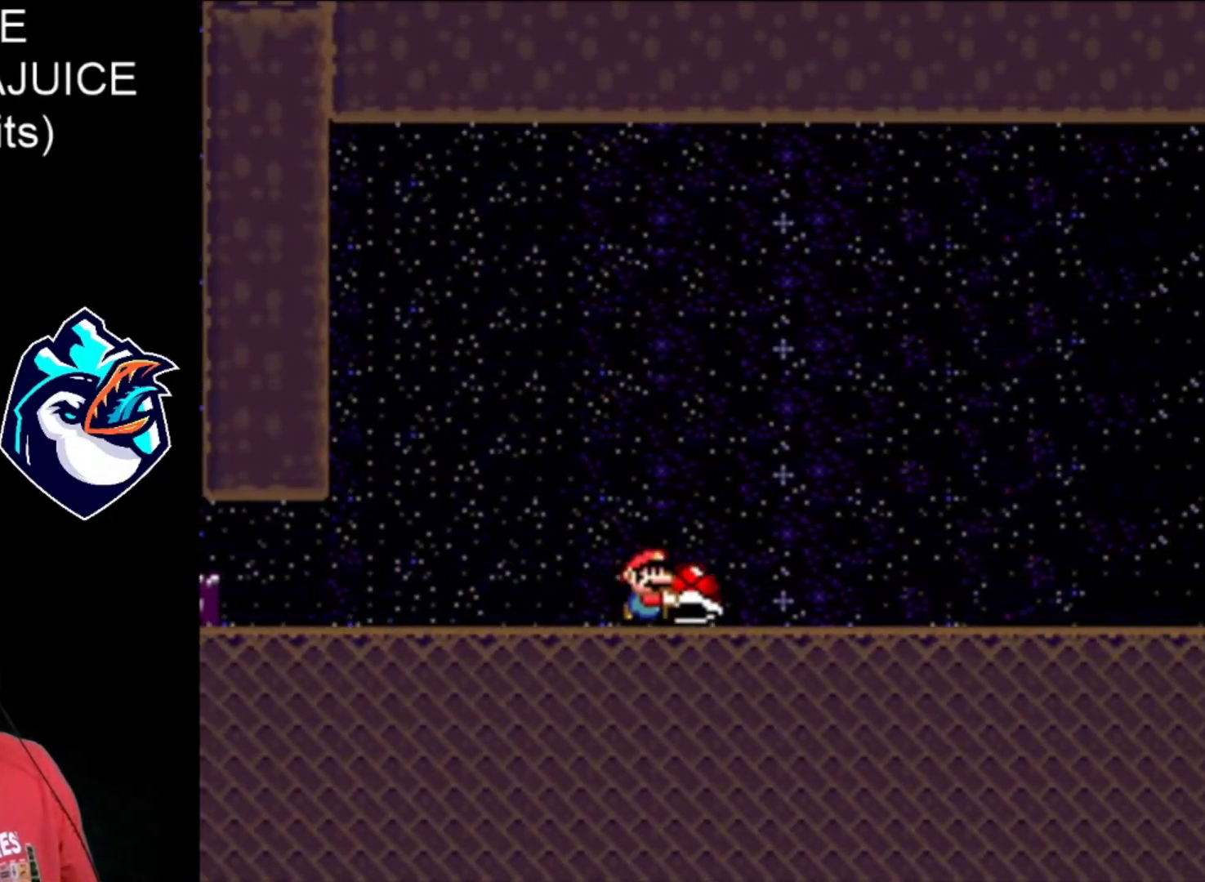
{"buttons": ["B", "X", "DPAD_RIGHT"], "events": [[480, "B", "down"]]}